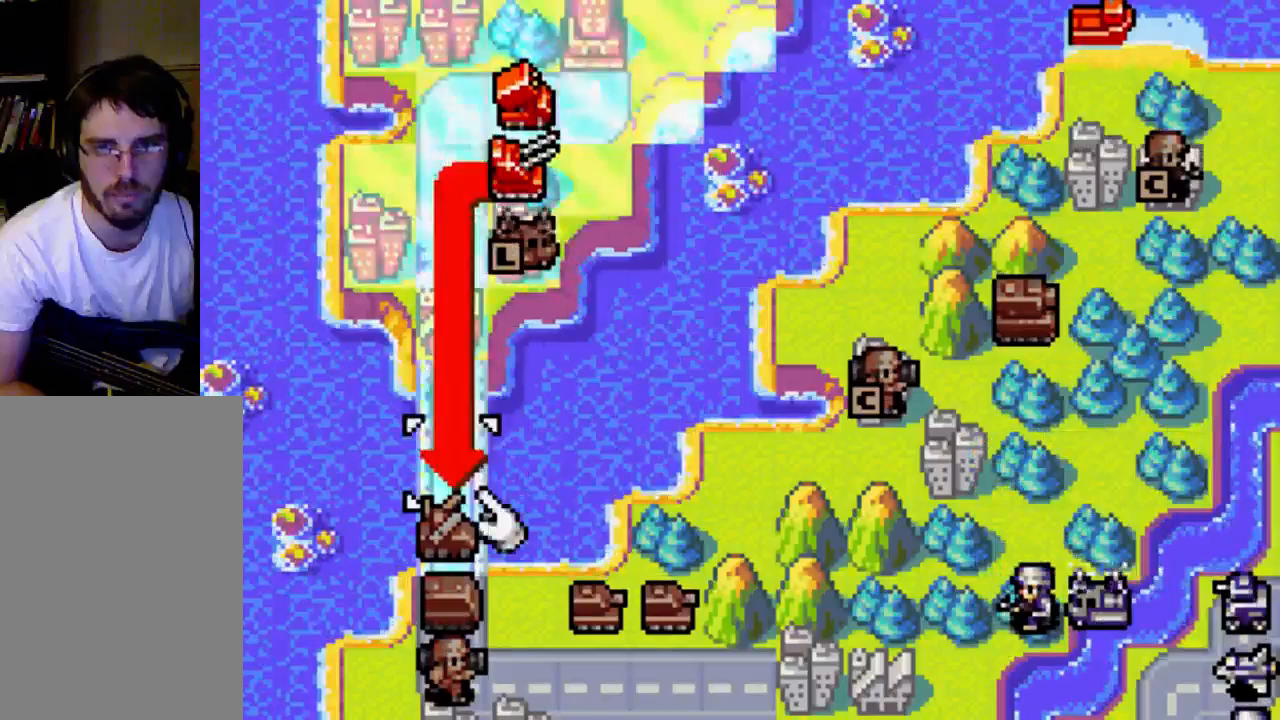
Gameplay with a controller (Xbox layout); each line is a JSON object with the inputs held at the frame after it. "events" lists button and stick changes between this image and that frame as [ms after this image, input, new state], when the widget could be followed in between. Not read: L3 R3.
{"buttons": ["B"], "left_stick": "center", "right_stick": "center", "events": [[33, "B", "down"], [167, "B", "up"], [233, "B", "down"], [333, "B", "up"], [400, "B", "down"]]}
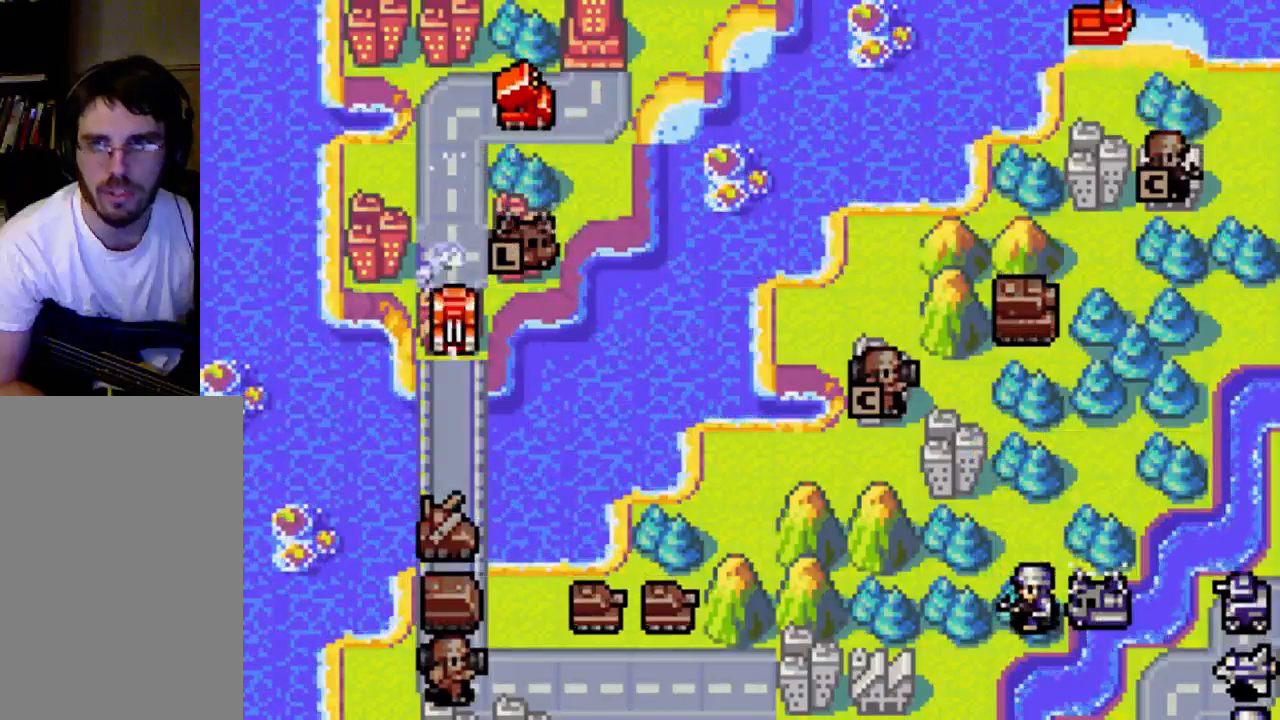
{"buttons": ["B"], "left_stick": "center", "right_stick": "center", "events": [[33, "B", "up"], [133, "B", "down"], [233, "B", "up"], [467, "B", "down"]]}
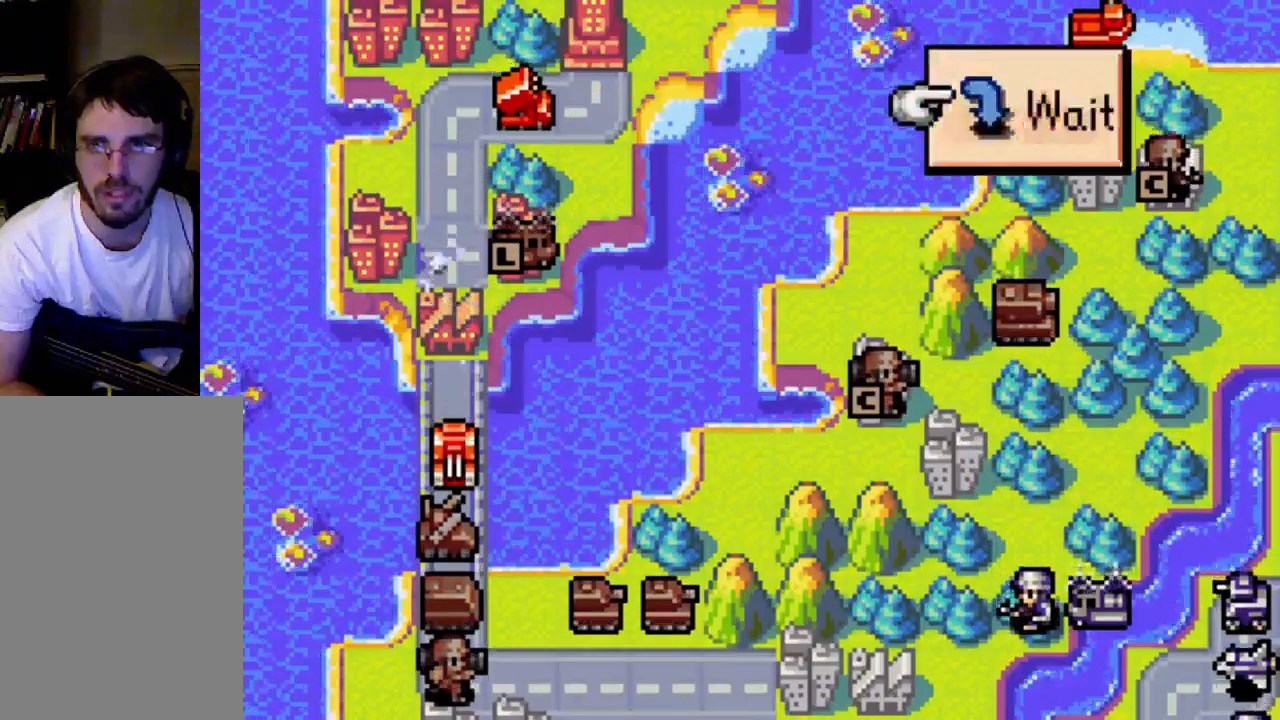
{"buttons": ["DPAD_UP"], "left_stick": "center", "right_stick": "center", "events": [[133, "B", "up"], [167, "DPAD_UP", "down"]]}
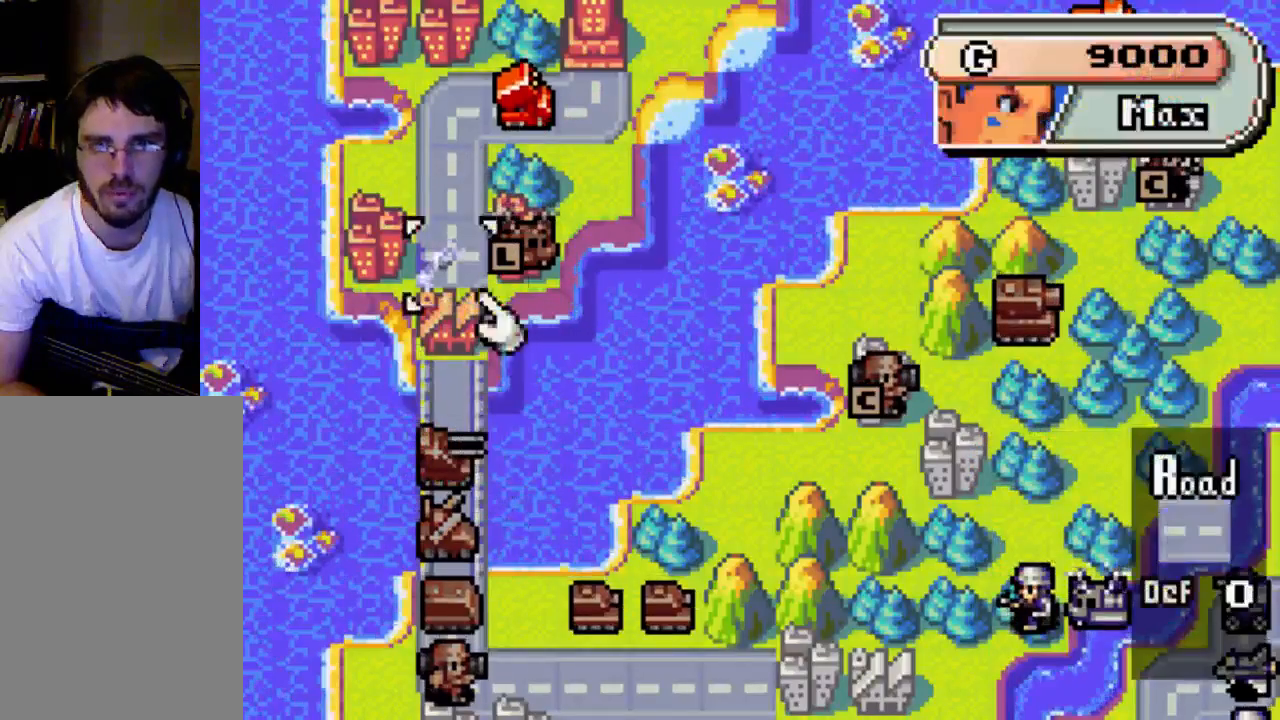
{"buttons": ["B"], "left_stick": "center", "right_stick": "center", "events": [[100, "DPAD_UP", "up"], [167, "DPAD_RIGHT", "down"], [333, "DPAD_RIGHT", "up"], [467, "B", "down"]]}
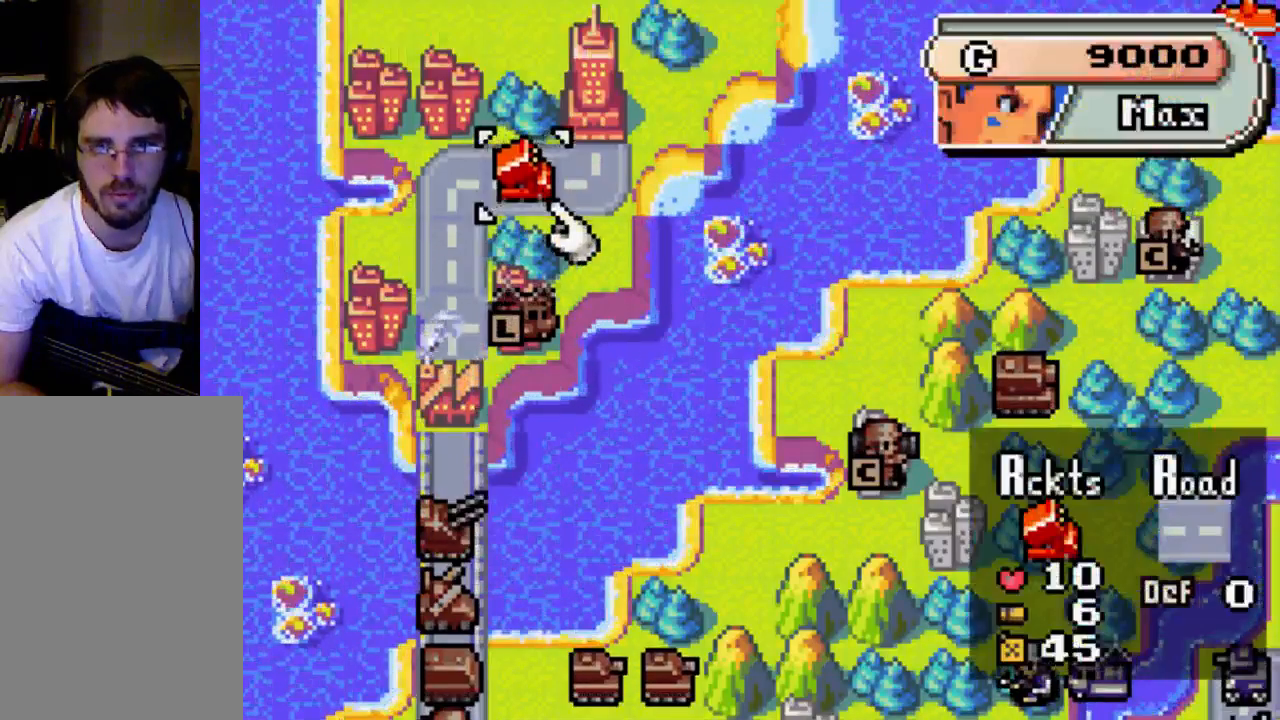
{"buttons": ["DPAD_DOWN"], "left_stick": "center", "right_stick": "center", "events": [[100, "B", "up"], [167, "DPAD_LEFT", "down"], [300, "DPAD_LEFT", "up"], [367, "DPAD_DOWN", "down"]]}
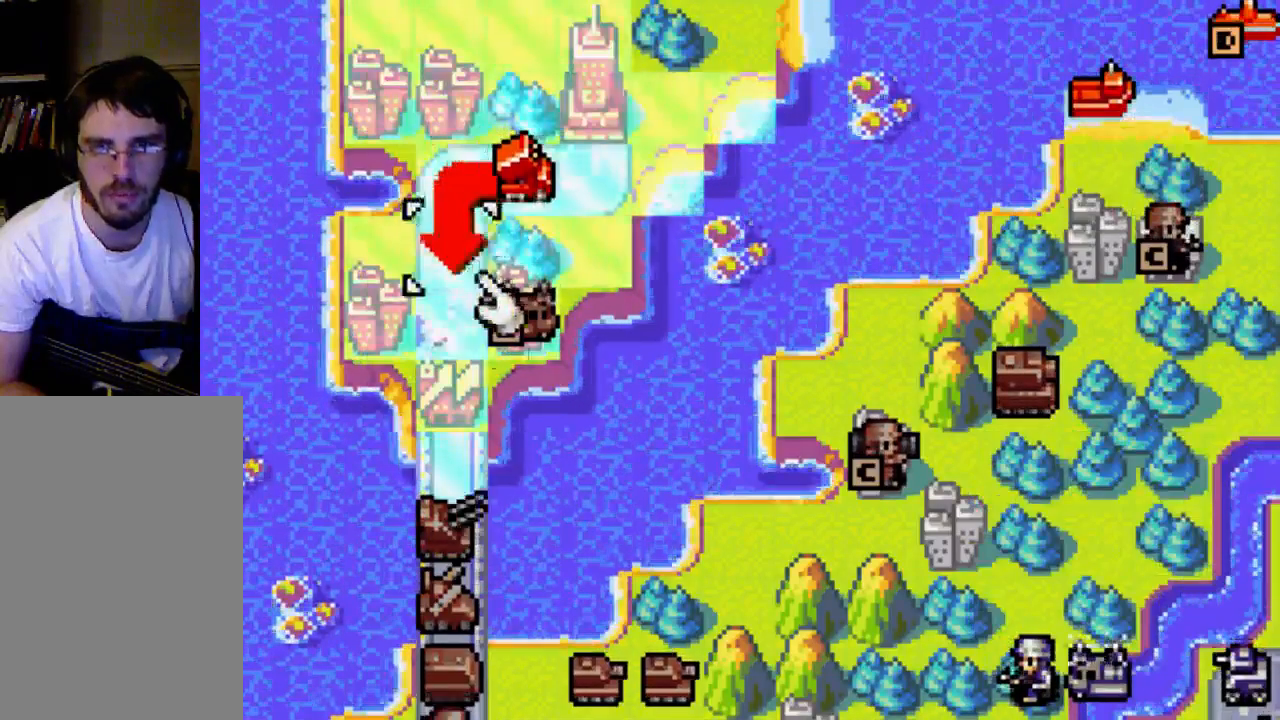
{"buttons": ["B"], "left_stick": "center", "right_stick": "center", "events": [[167, "DPAD_DOWN", "up"], [433, "B", "down"]]}
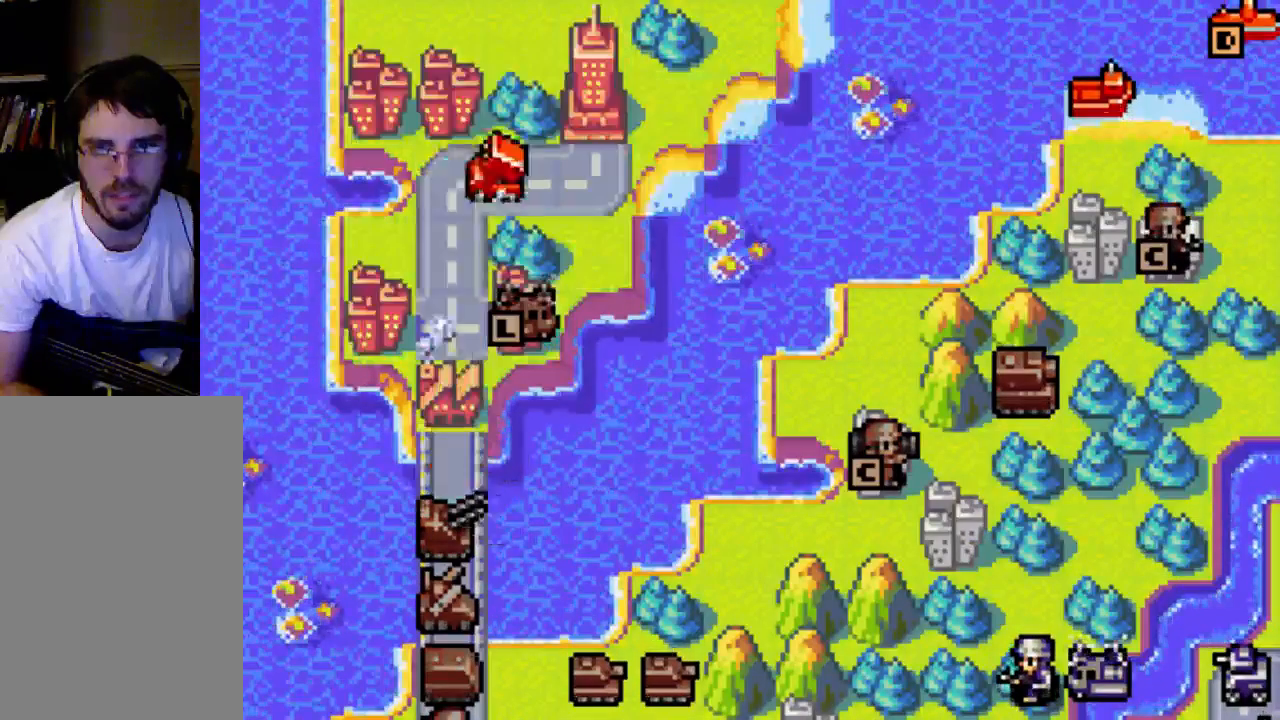
{"buttons": [], "left_stick": "center", "right_stick": "center", "events": [[33, "B", "up"], [100, "B", "down"], [233, "B", "up"]]}
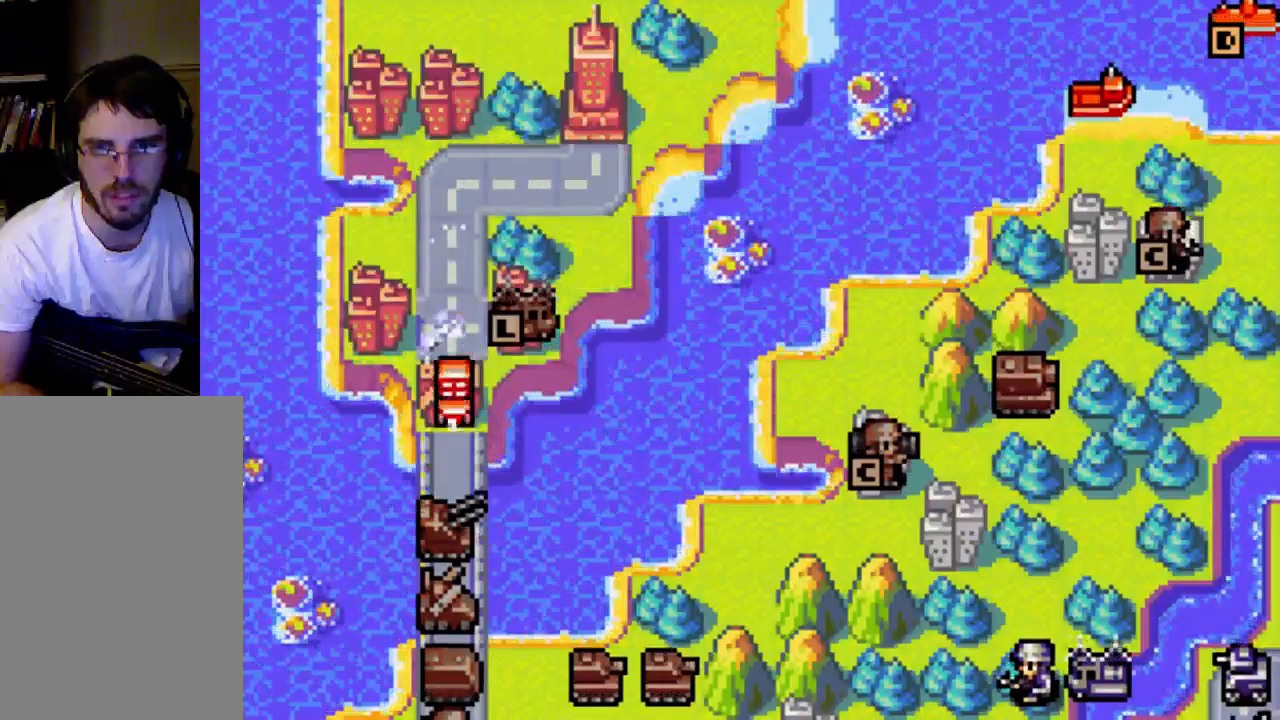
{"buttons": ["DPAD_DOWN"], "left_stick": "center", "right_stick": "center", "events": [[300, "B", "down"], [400, "B", "up"], [467, "DPAD_DOWN", "down"]]}
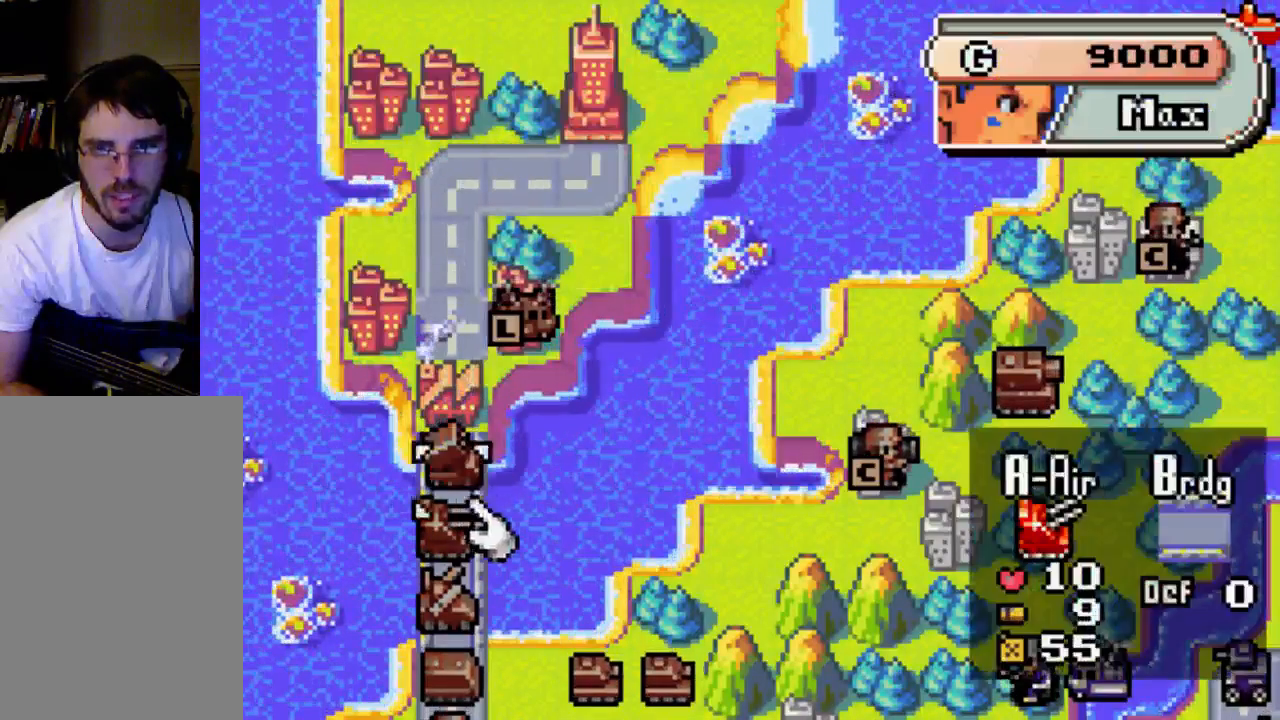
{"buttons": ["DPAD_DOWN"], "left_stick": "center", "right_stick": "center", "events": []}
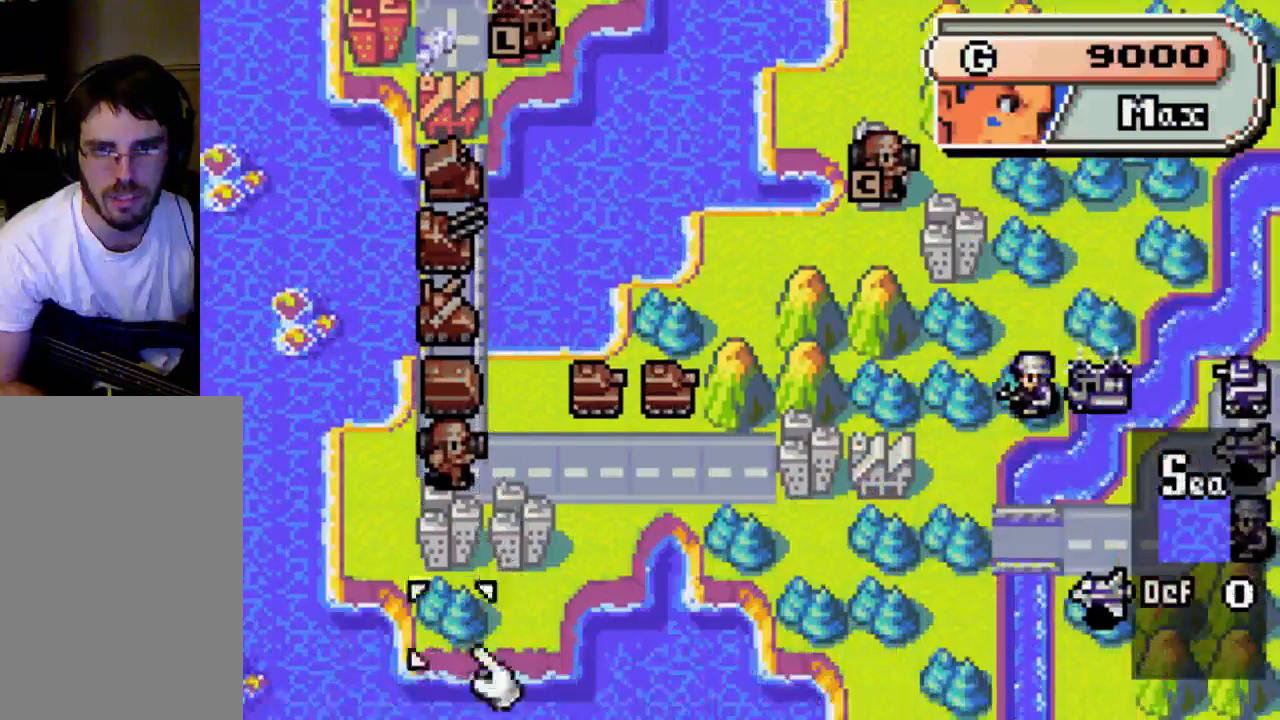
{"buttons": ["DPAD_RIGHT"], "left_stick": "center", "right_stick": "center", "events": [[33, "DPAD_DOWN", "up"], [300, "DPAD_RIGHT", "down"]]}
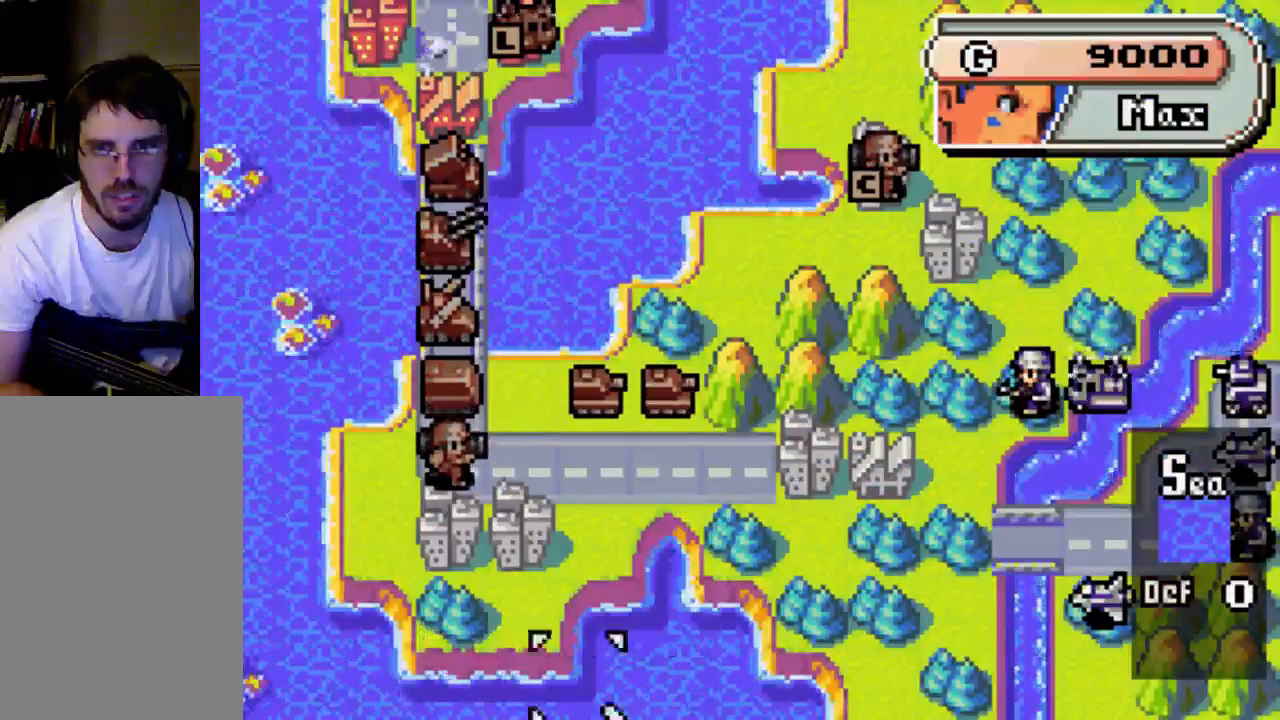
{"buttons": ["DPAD_UP", "DPAD_RIGHT"], "left_stick": "center", "right_stick": "center", "events": [[400, "DPAD_UP", "down"]]}
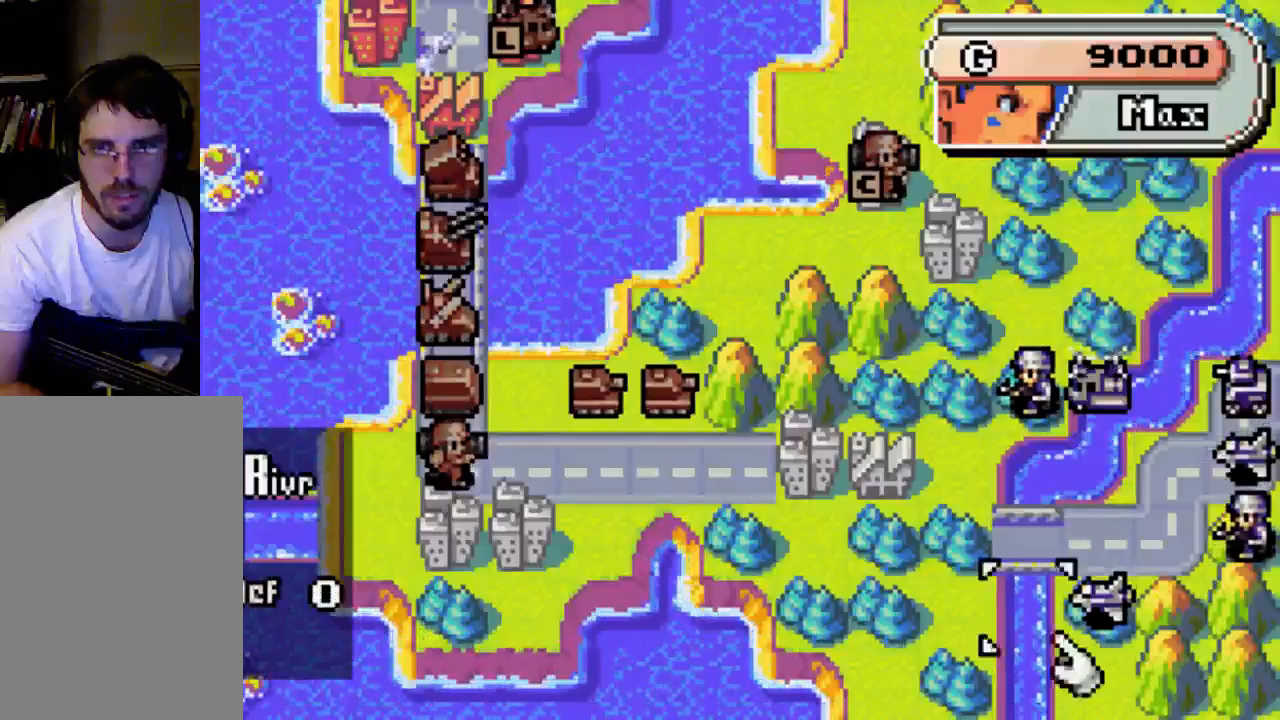
{"buttons": ["DPAD_UP", "DPAD_RIGHT"], "left_stick": "center", "right_stick": "center", "events": []}
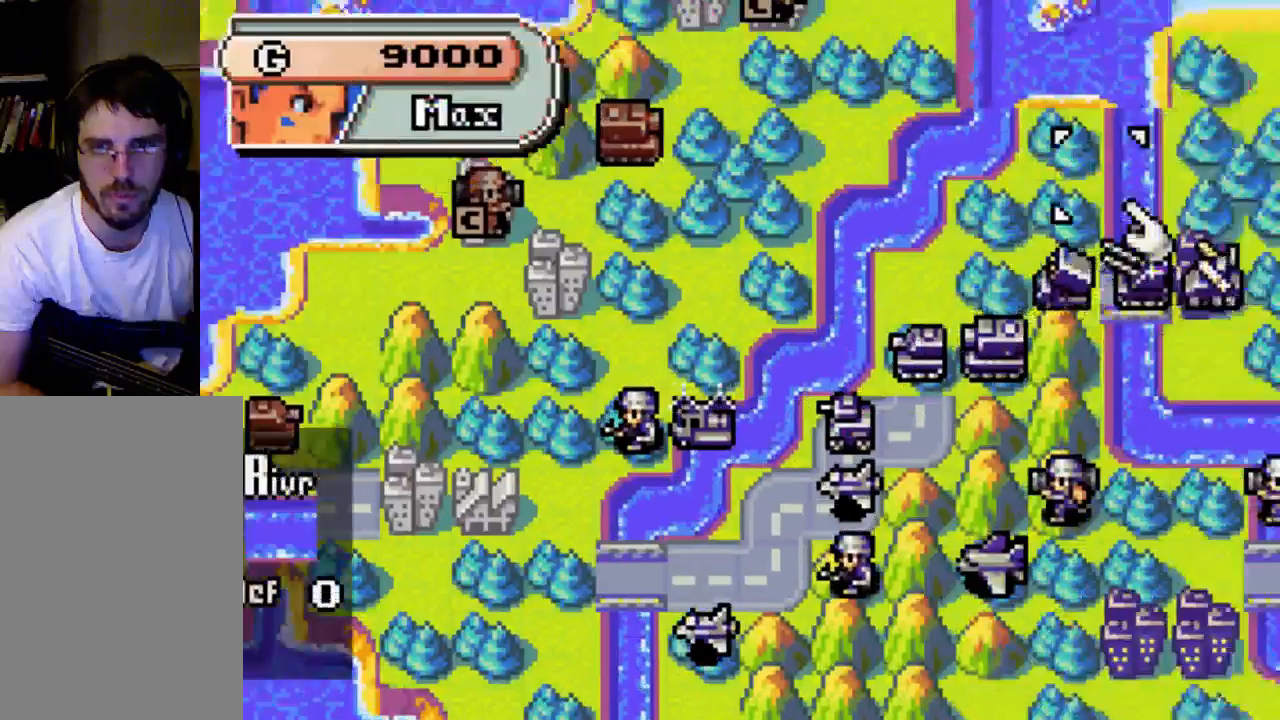
{"buttons": ["DPAD_UP", "DPAD_LEFT"], "left_stick": "center", "right_stick": "center", "events": [[33, "DPAD_RIGHT", "up"], [333, "DPAD_LEFT", "down"]]}
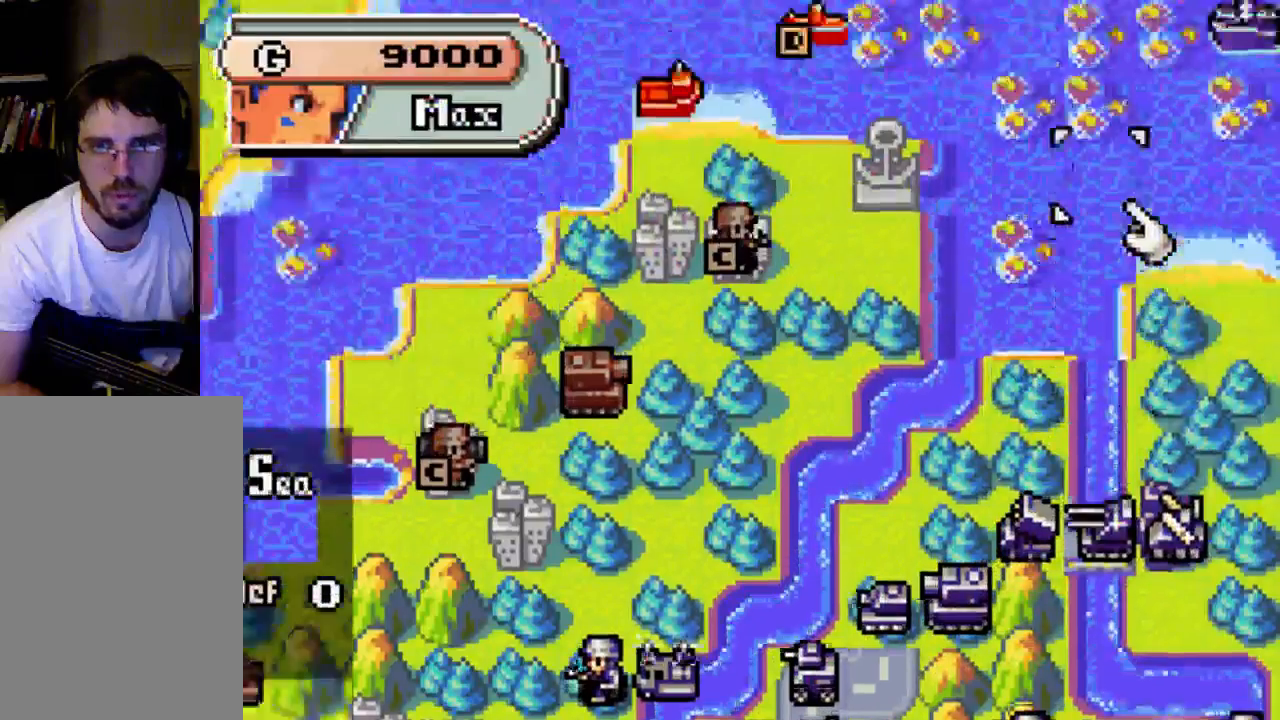
{"buttons": [], "left_stick": "center", "right_stick": "center", "events": [[367, "DPAD_LEFT", "up"], [433, "DPAD_UP", "up"]]}
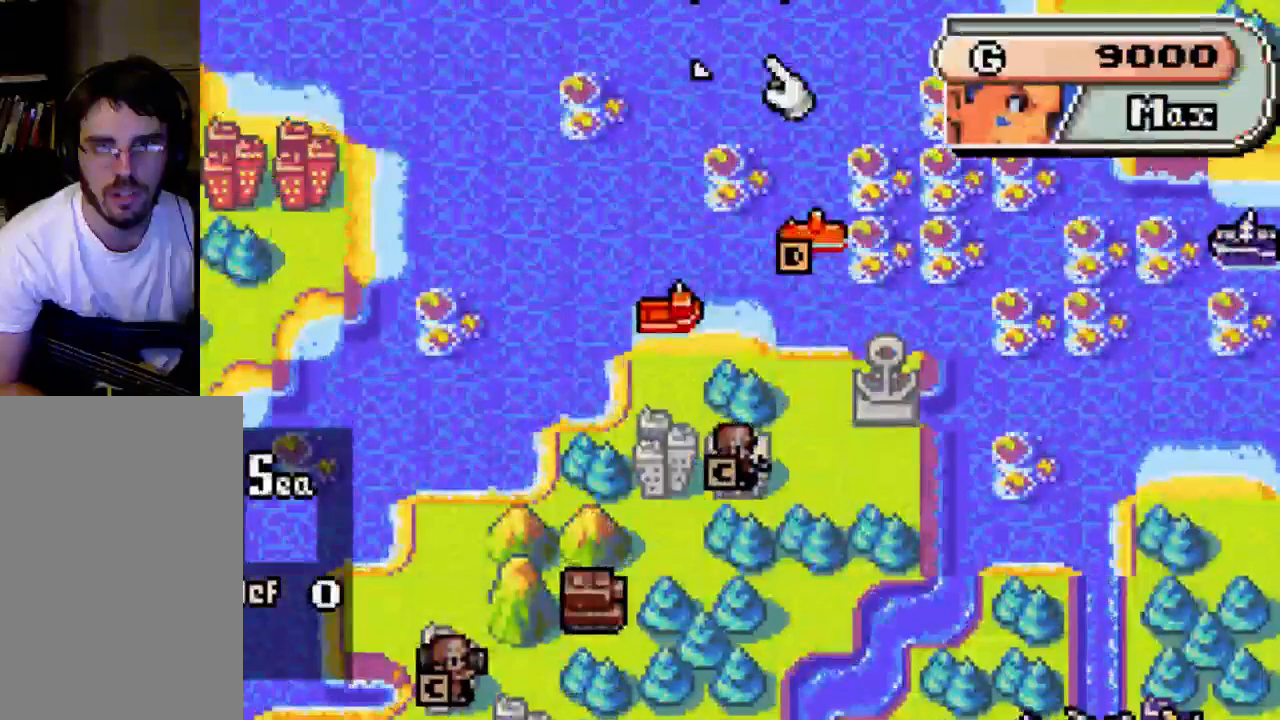
{"buttons": [], "left_stick": "center", "right_stick": "center", "events": [[133, "DPAD_LEFT", "down"], [200, "DPAD_LEFT", "up"]]}